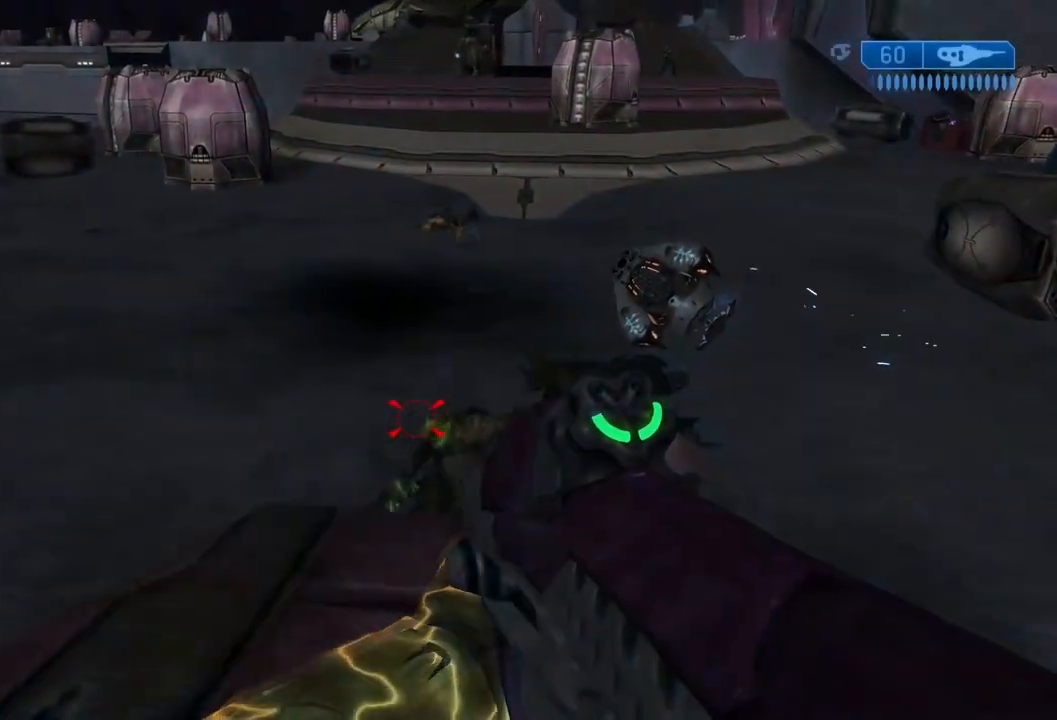
Gameplay with a controller (Xbox layout); each line is a JSON object with the inputs held at the frame after it. "events" lists button and stick changes between this image and that frame as [ms after this image, input, new state], when the widget could be followed in between. Not read: L3 R3.
{"buttons": ["DPAD_DOWN"], "left_stick": "down", "right_stick": "center", "events": [[17, "X", "down"], [67, "R2", "down"], [67, "X", "up"], [67, "Y", "down"], [151, "Y", "up"], [151, "right_stick", "center"], [184, "R2", "up"], [201, "A", "down"], [201, "right_stick", "down"], [301, "A", "up"], [301, "right_stick", "center"], [317, "DPAD_DOWN", "down"], [317, "left_stick", "down"]]}
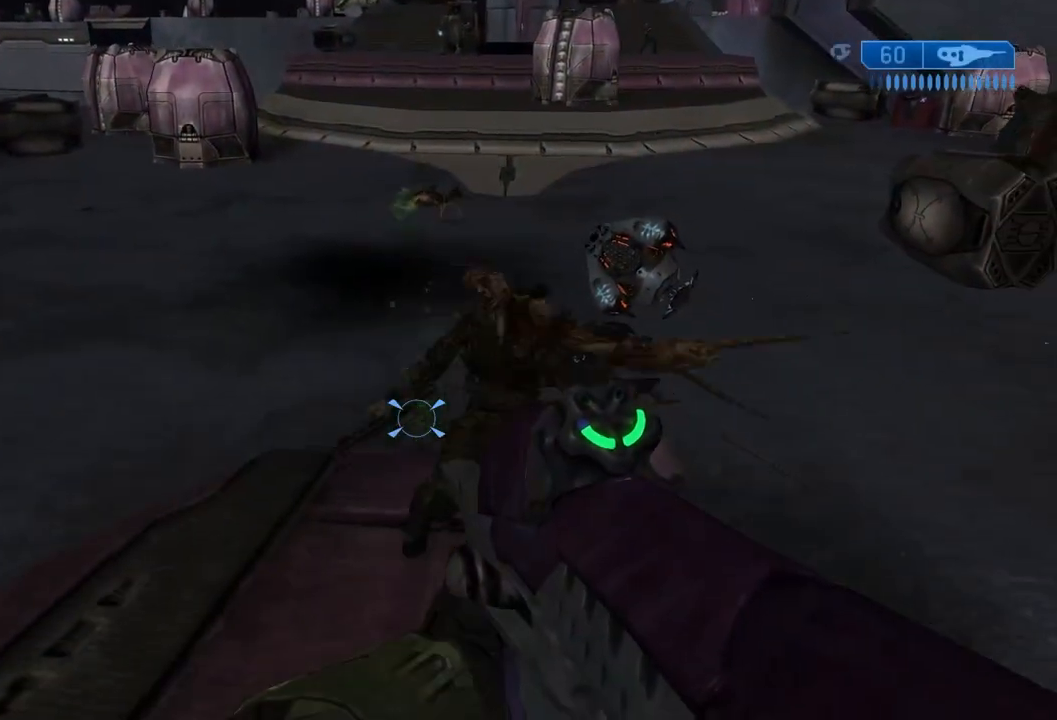
{"buttons": [], "left_stick": "center", "right_stick": "center", "events": [[33, "right_stick", "up-right"], [100, "DPAD_DOWN", "up"], [100, "left_stick", "center"], [200, "R2", "down"], [217, "right_stick", "center"], [317, "R2", "up"], [384, "right_stick", "up-right"], [400, "Y", "down"], [417, "R2", "down"], [484, "Y", "up"], [500, "R2", "up"], [500, "right_stick", "center"]]}
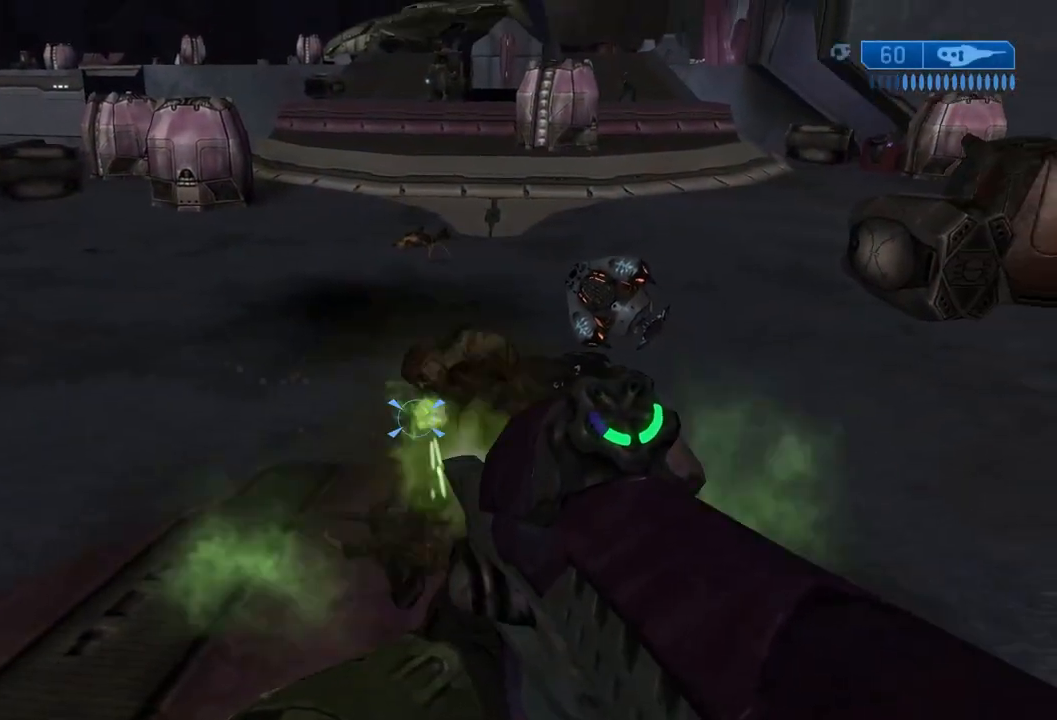
{"buttons": ["DPAD_DOWN"], "left_stick": "down", "right_stick": "center"}
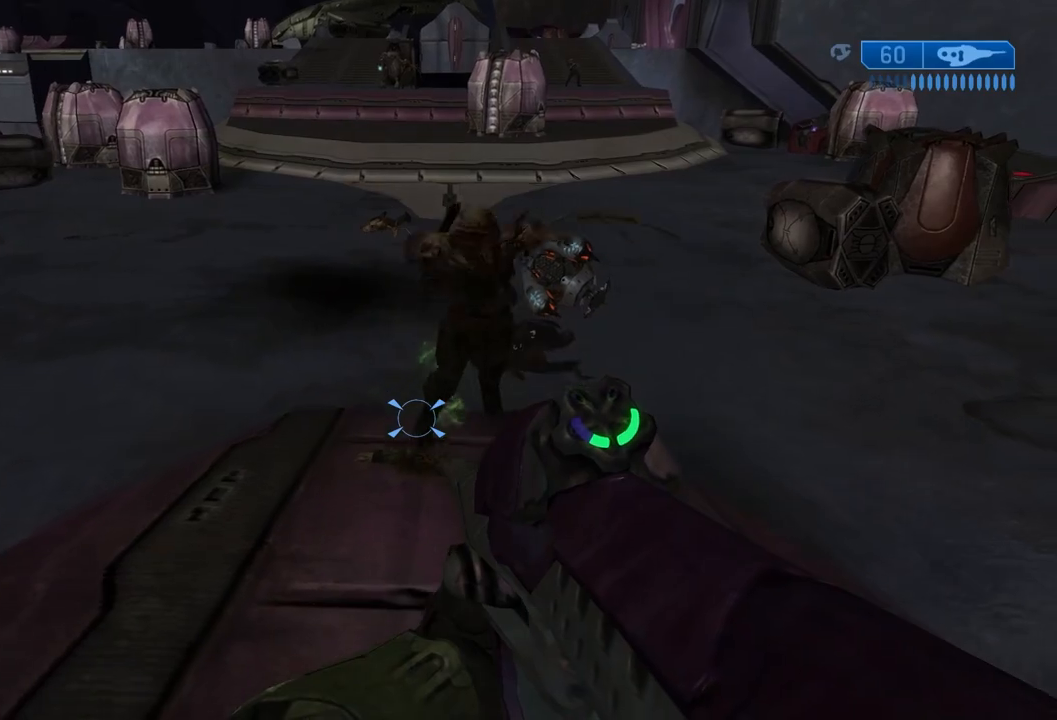
{"buttons": [], "left_stick": "center", "right_stick": "center"}
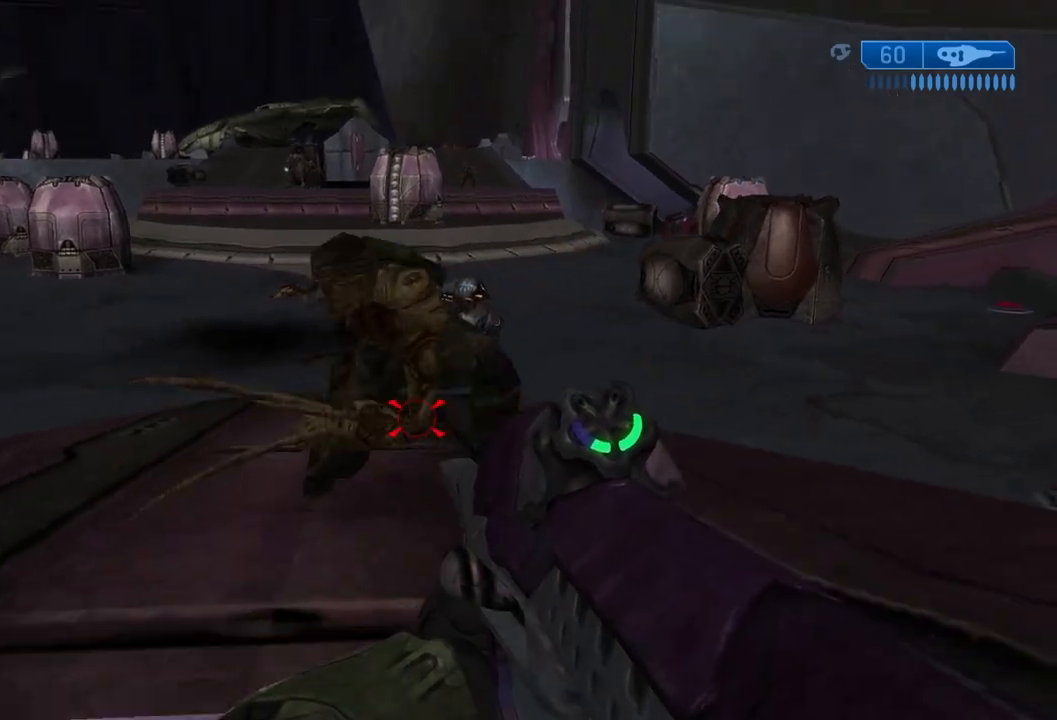
{"buttons": ["DPAD_DOWN"], "left_stick": "down", "right_stick": "center", "events": [[117, "right_stick", "up"], [151, "Y", "down"], [284, "Y", "up"], [284, "right_stick", "center"], [401, "DPAD_DOWN", "down"], [401, "left_stick", "down"]]}
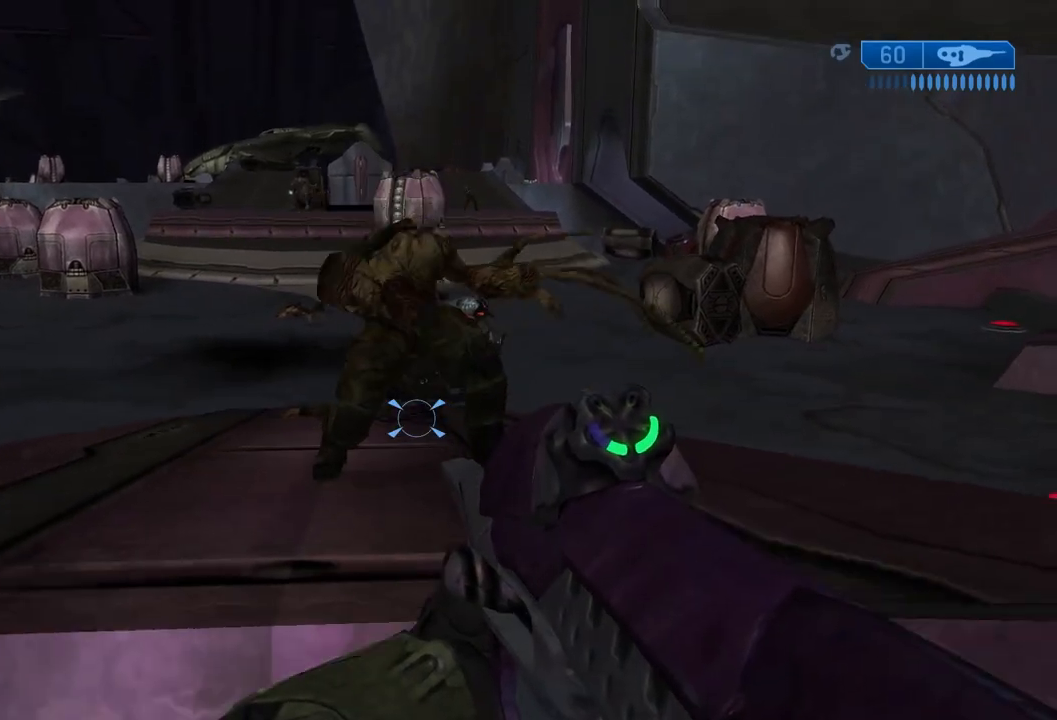
{"buttons": ["DPAD_DOWN"], "left_stick": "down", "right_stick": "center", "events": [[217, "X", "down"], [367, "X", "up"]]}
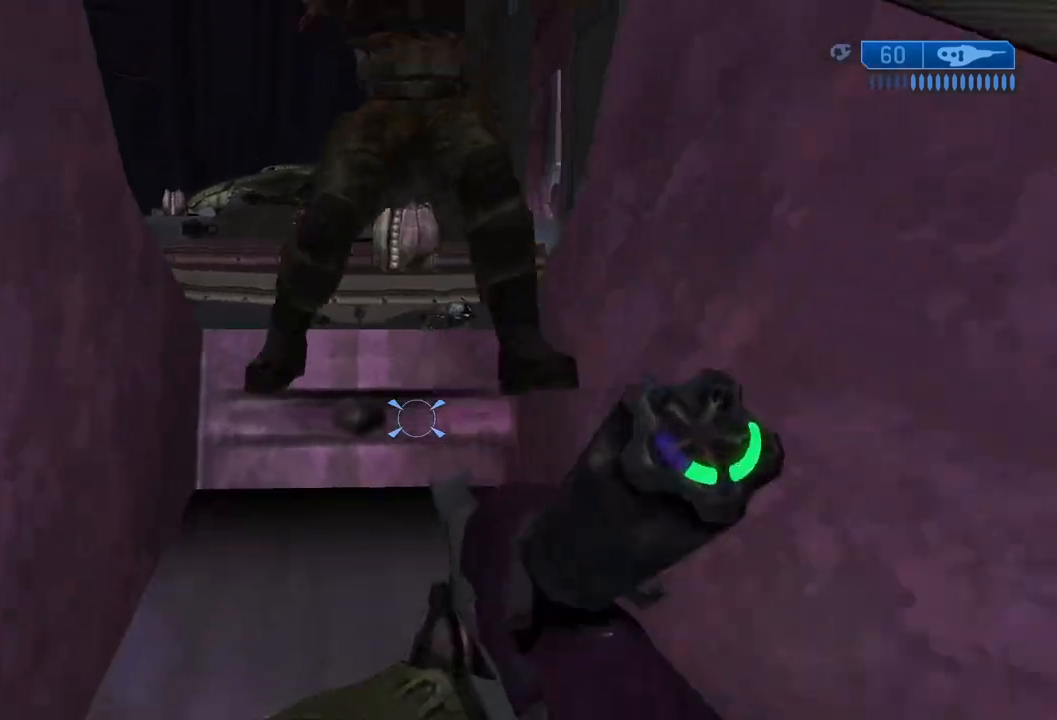
{"buttons": [], "left_stick": "center", "right_stick": "center"}
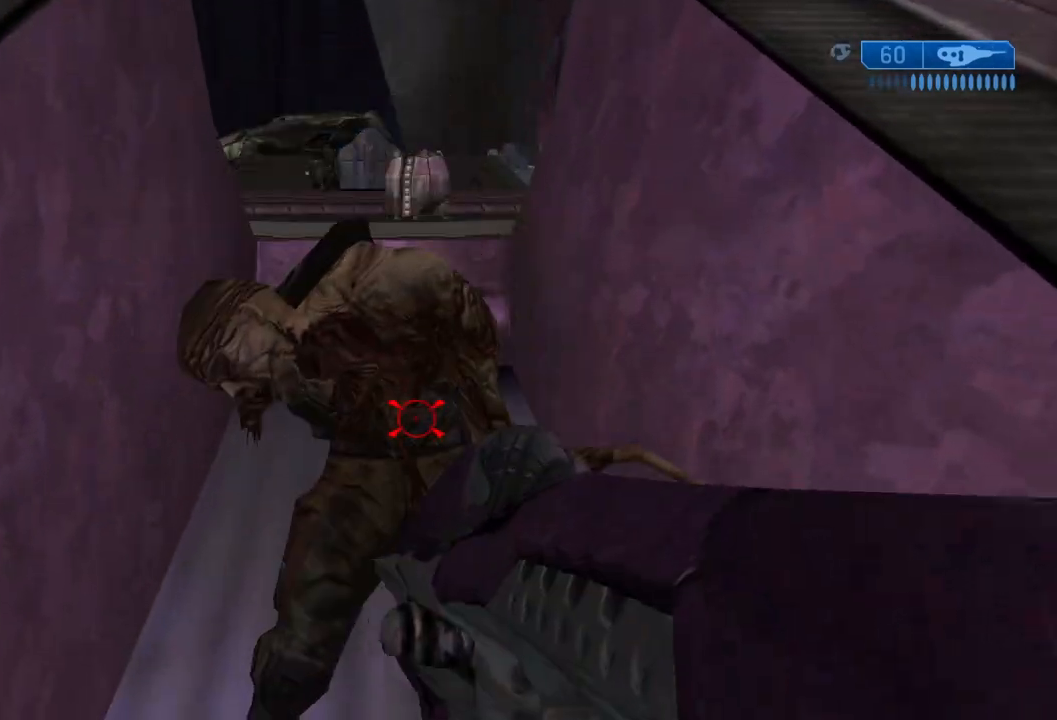
{"buttons": ["DPAD_DOWN"], "left_stick": "down", "right_stick": "center", "events": [[50, "DPAD_DOWN", "down"], [50, "left_stick", "down"]]}
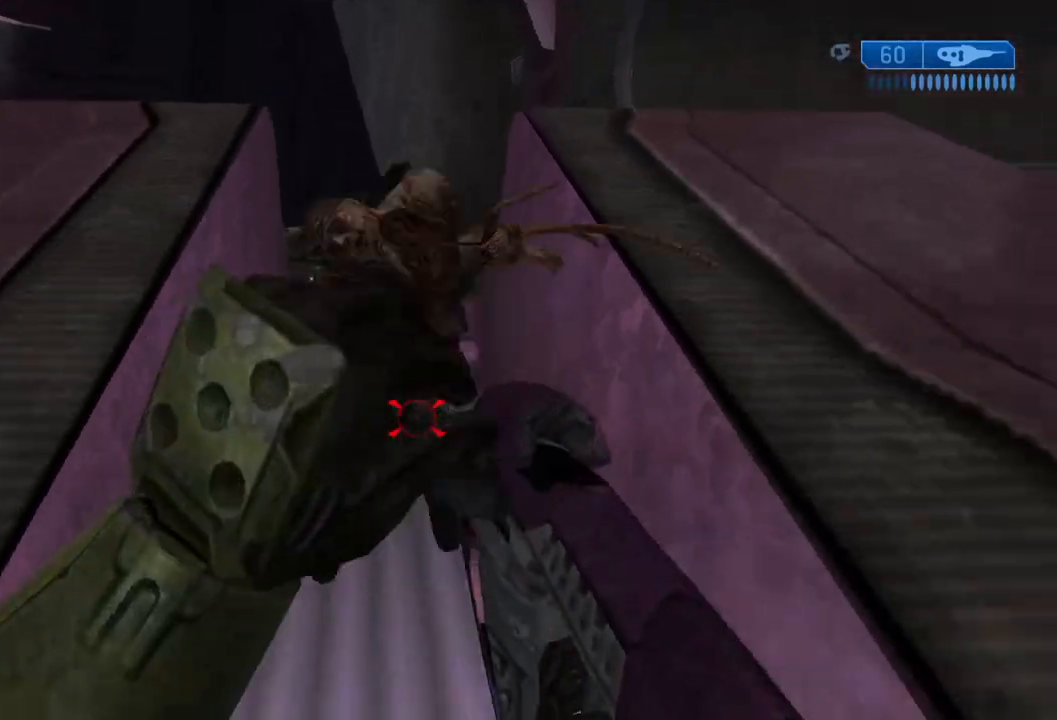
{"buttons": ["DPAD_UP"], "left_stick": "up", "right_stick": "center"}